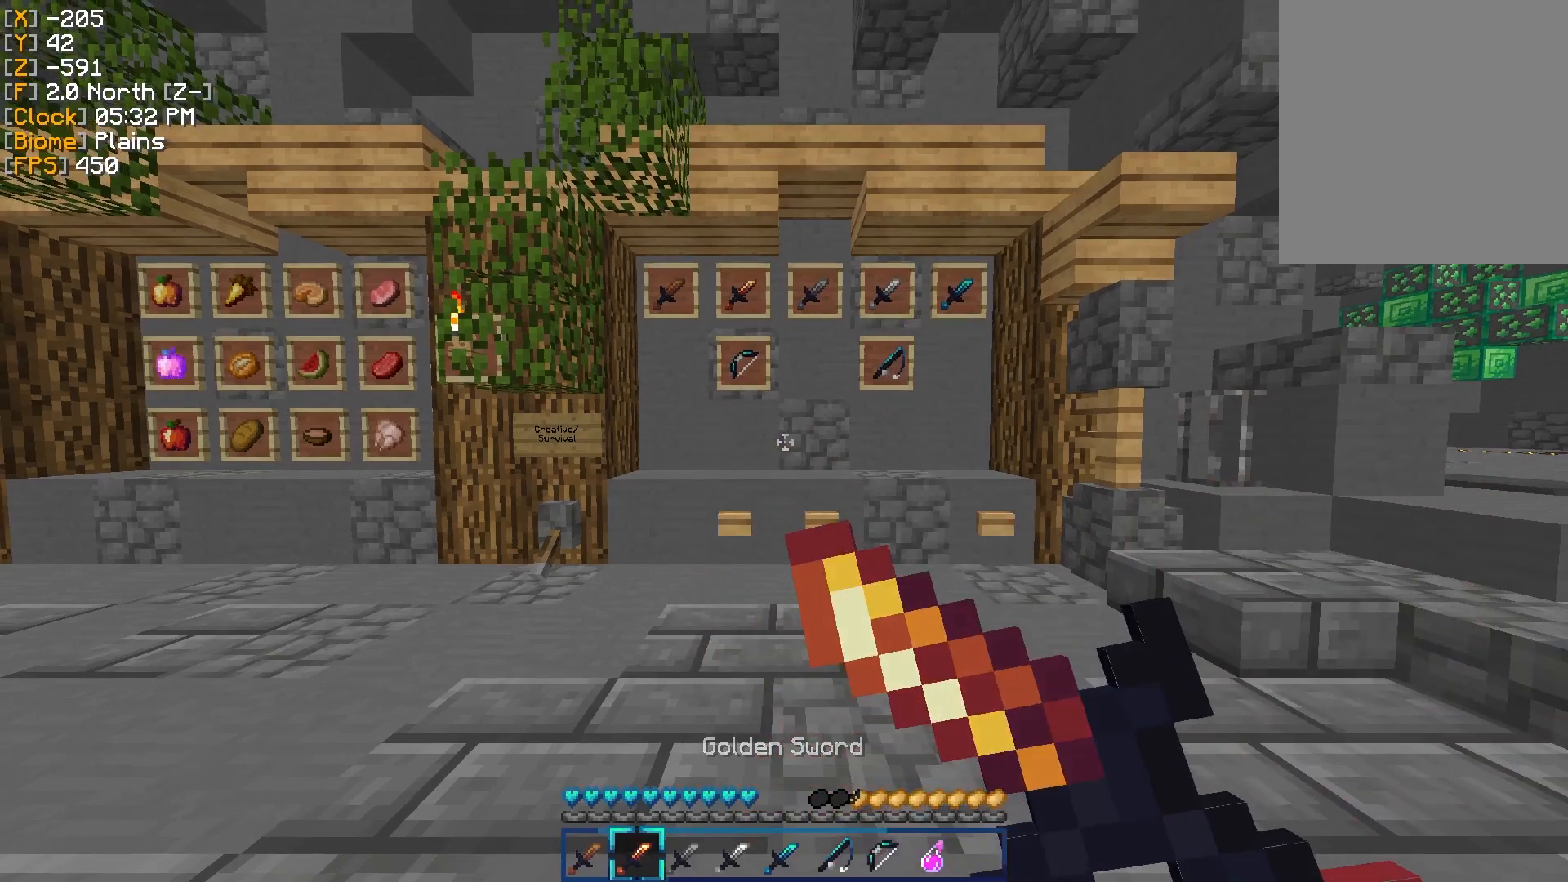
Gameplay with keyboard and mouse; each line is a JSON object with the keys and mouse buttons held at the frame after it. "events" lists presses ("down") and releases ("up") of "a", "d", "s", "w", "mouse_left" and "mouse_right" between this image and that frame as [ms after this image, input, new state], when the widget could be followed in between. "mouse_left", "mouse_right" = the "left", "right" buttons of the "mouse" list. No other keys are recorded. Fast repeated clicks can show as one long hold. Mouse movement is not recorded.
{"keys": [], "mouse": ["left"], "events": [[66, "mouse_right", "up"], [500, "mouse_left", "down"]]}
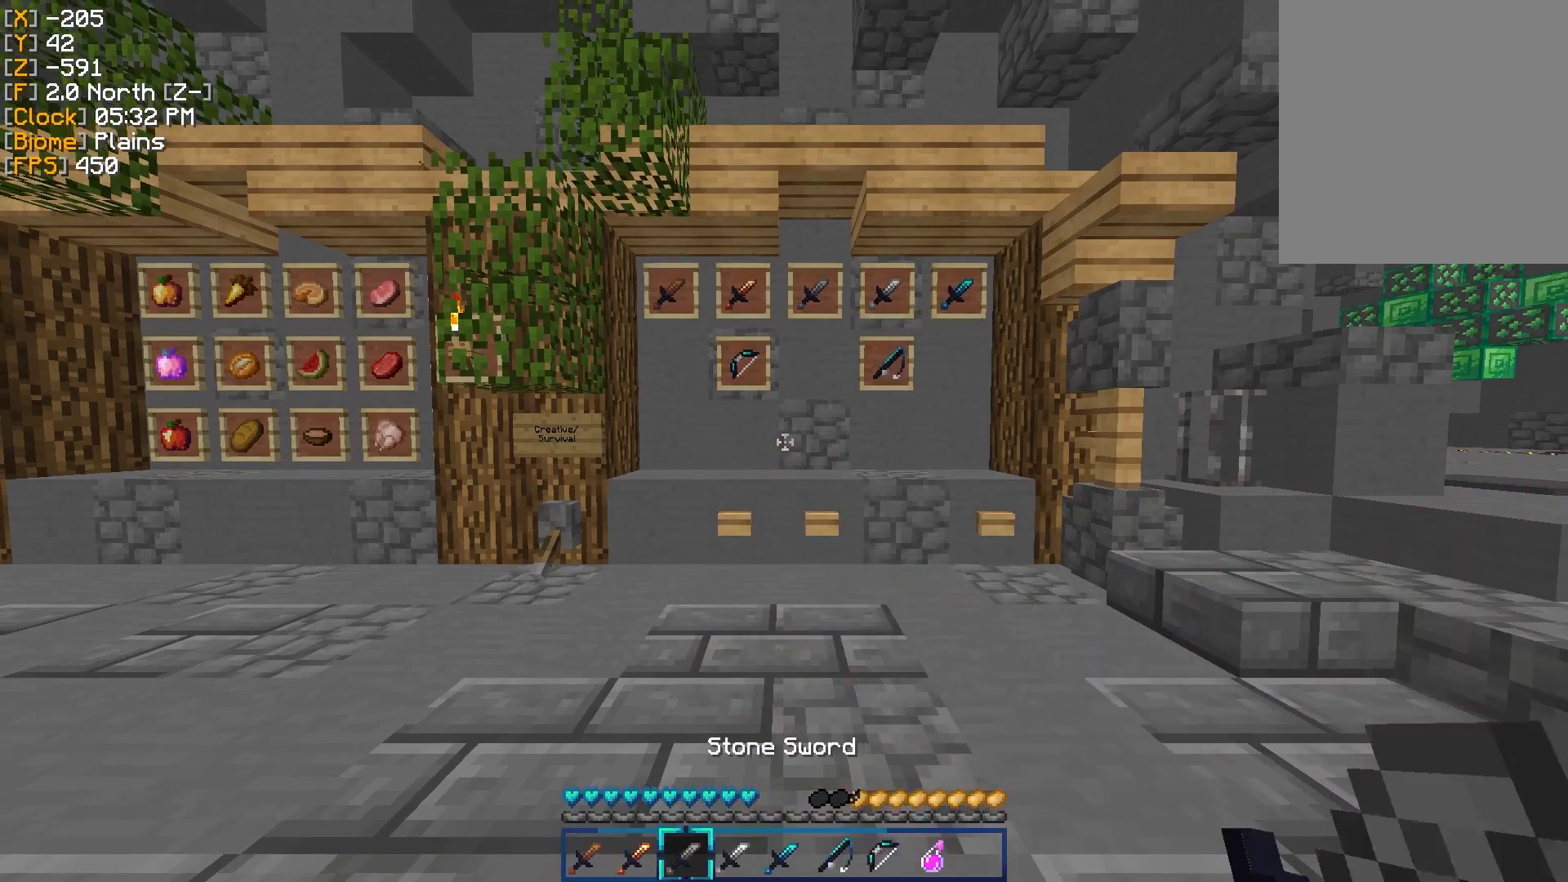
{"keys": [], "mouse": [], "events": [[100, "mouse_left", "up"], [184, "mouse_left", "down"], [267, "mouse_left", "up"], [350, "mouse_left", "down"], [450, "mouse_left", "up"]]}
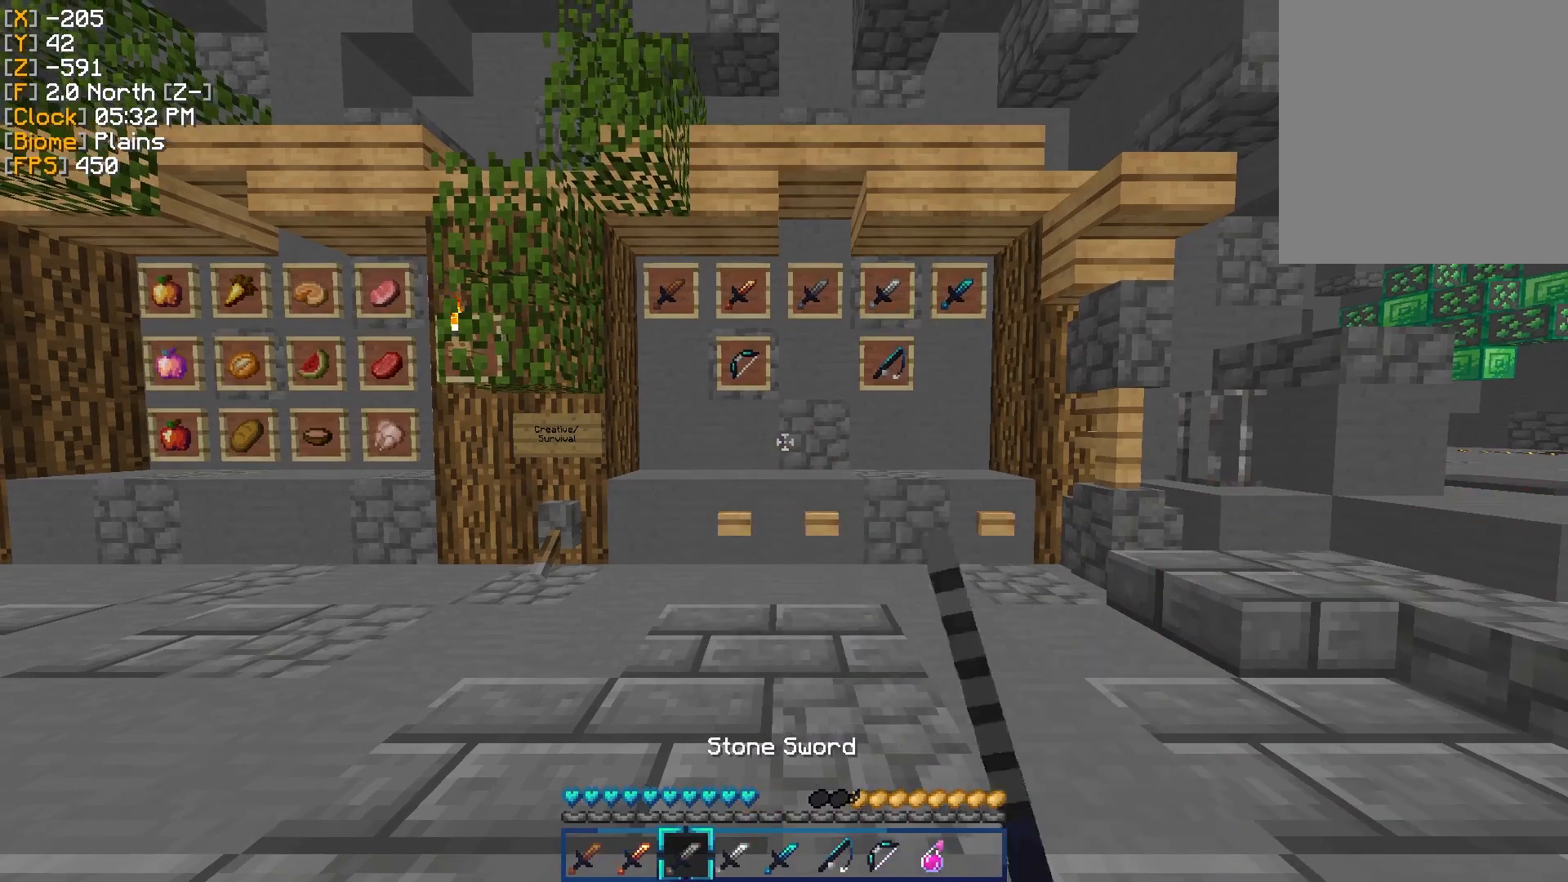
{"keys": [], "mouse": ["right"], "events": [[33, "mouse_left", "down"], [133, "mouse_left", "up"], [200, "mouse_left", "down"], [283, "mouse_left", "up"], [383, "mouse_left", "down"], [450, "mouse_left", "up"], [450, "mouse_right", "down"]]}
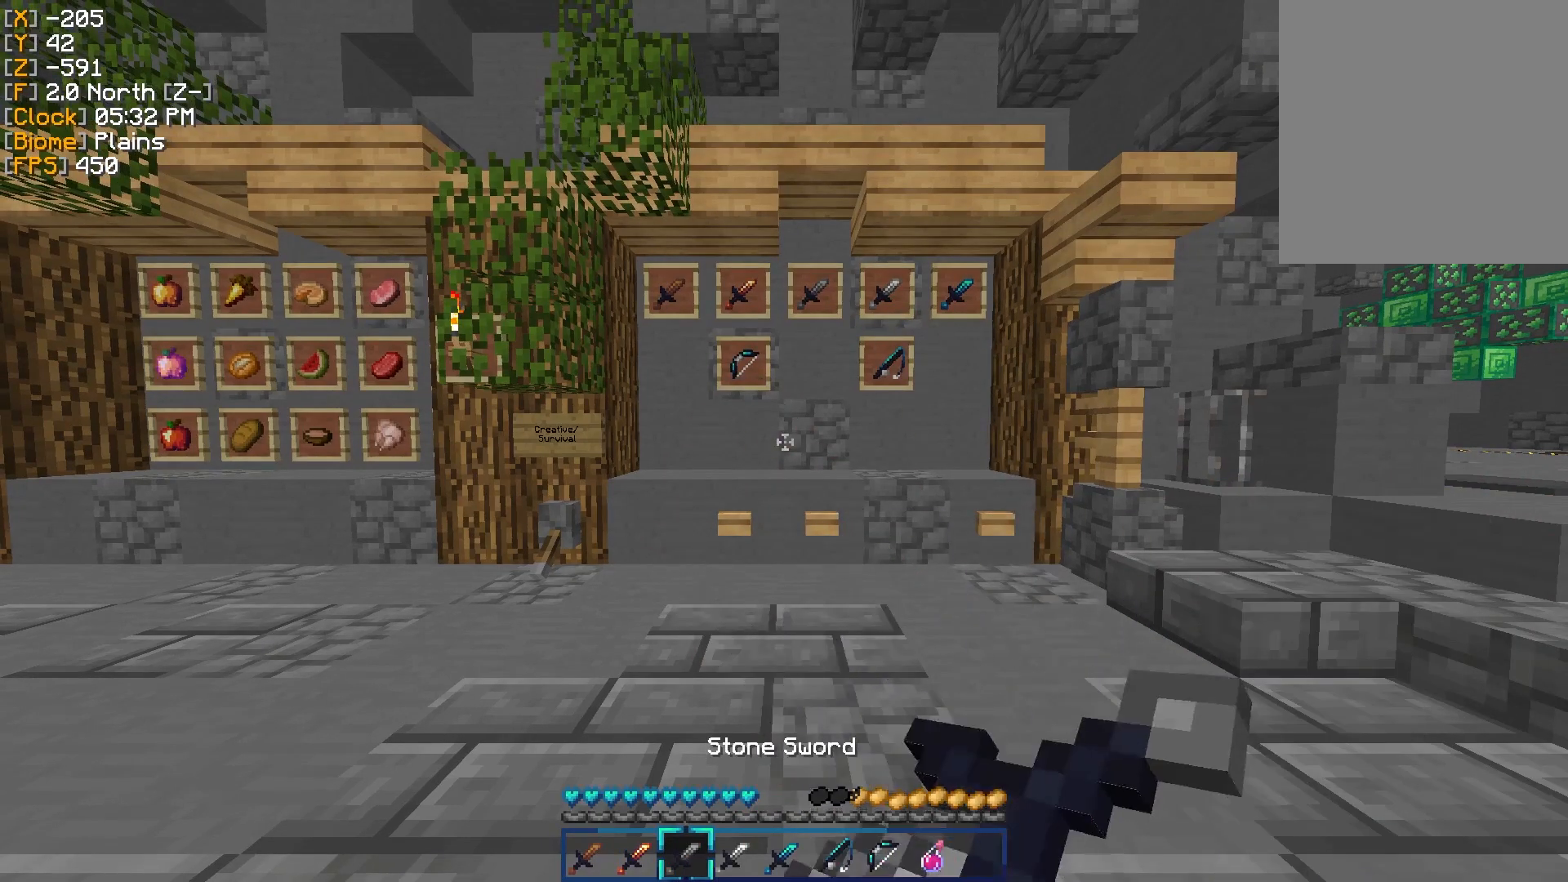
{"keys": [], "mouse": ["right"], "events": []}
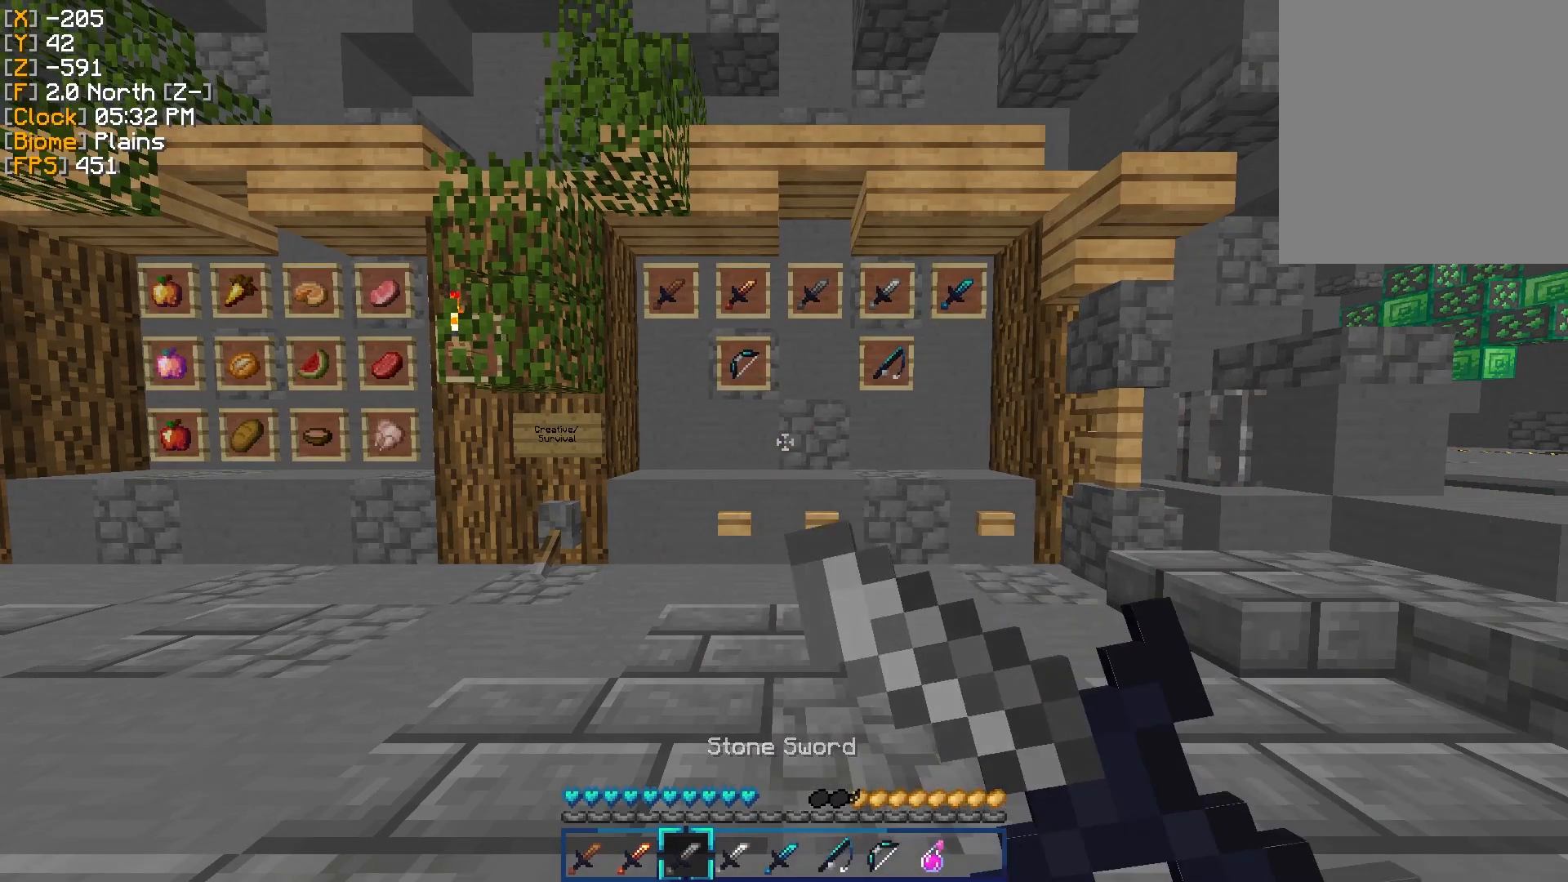
{"keys": [], "mouse": [], "events": [[116, "mouse_right", "up"]]}
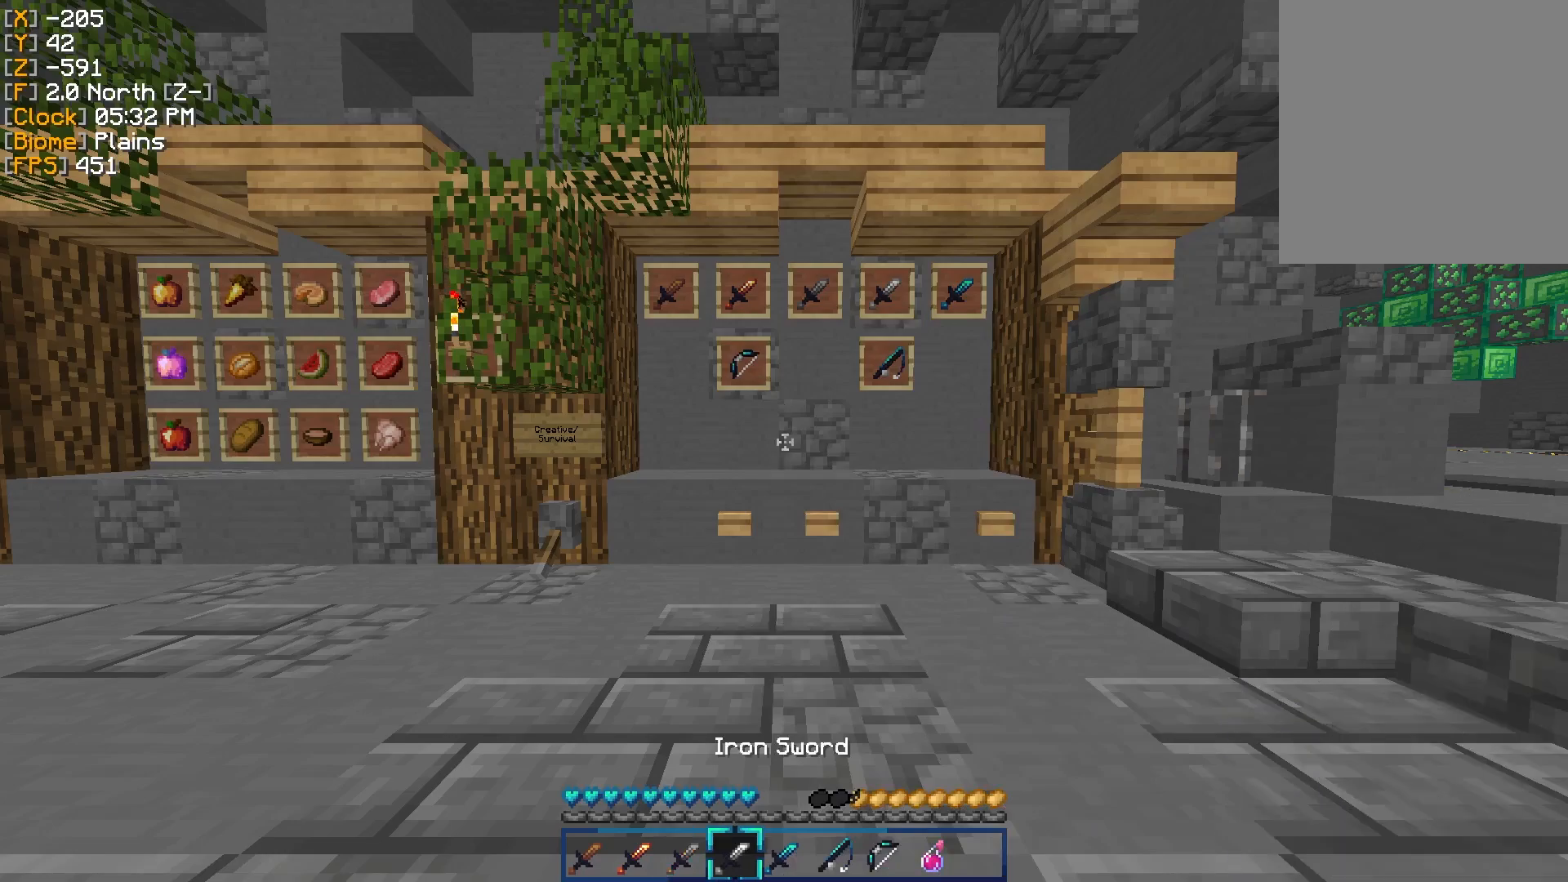
{"keys": [], "mouse": ["left"], "events": [[100, "mouse_left", "down"], [184, "mouse_left", "up"], [284, "mouse_left", "down"], [350, "mouse_left", "up"], [467, "mouse_left", "down"]]}
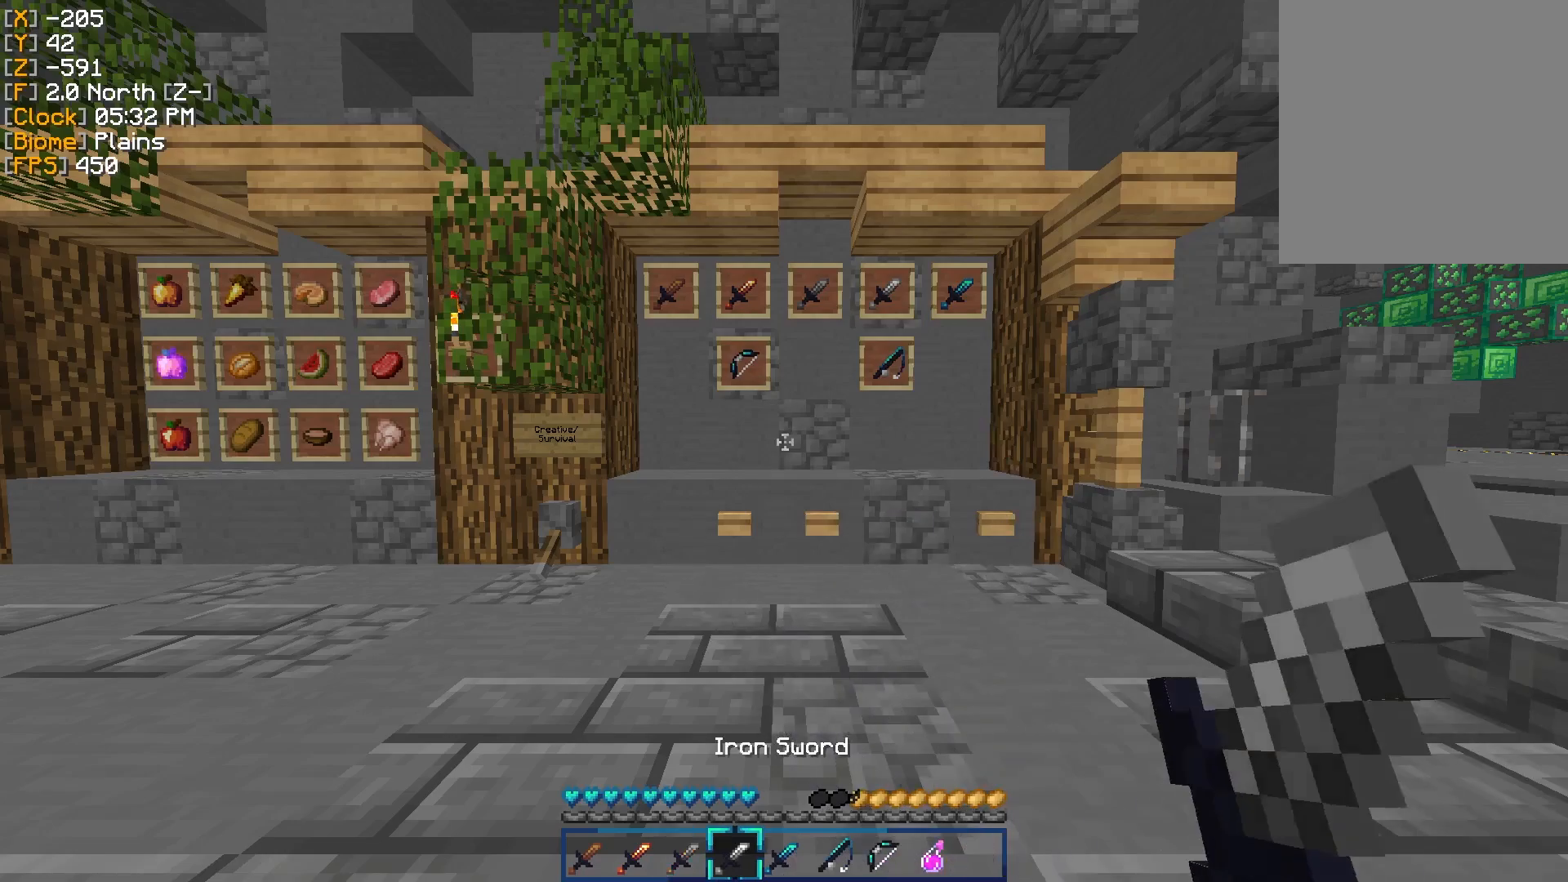
{"keys": [], "mouse": ["left"], "events": [[50, "mouse_left", "up"], [116, "mouse_left", "down"]]}
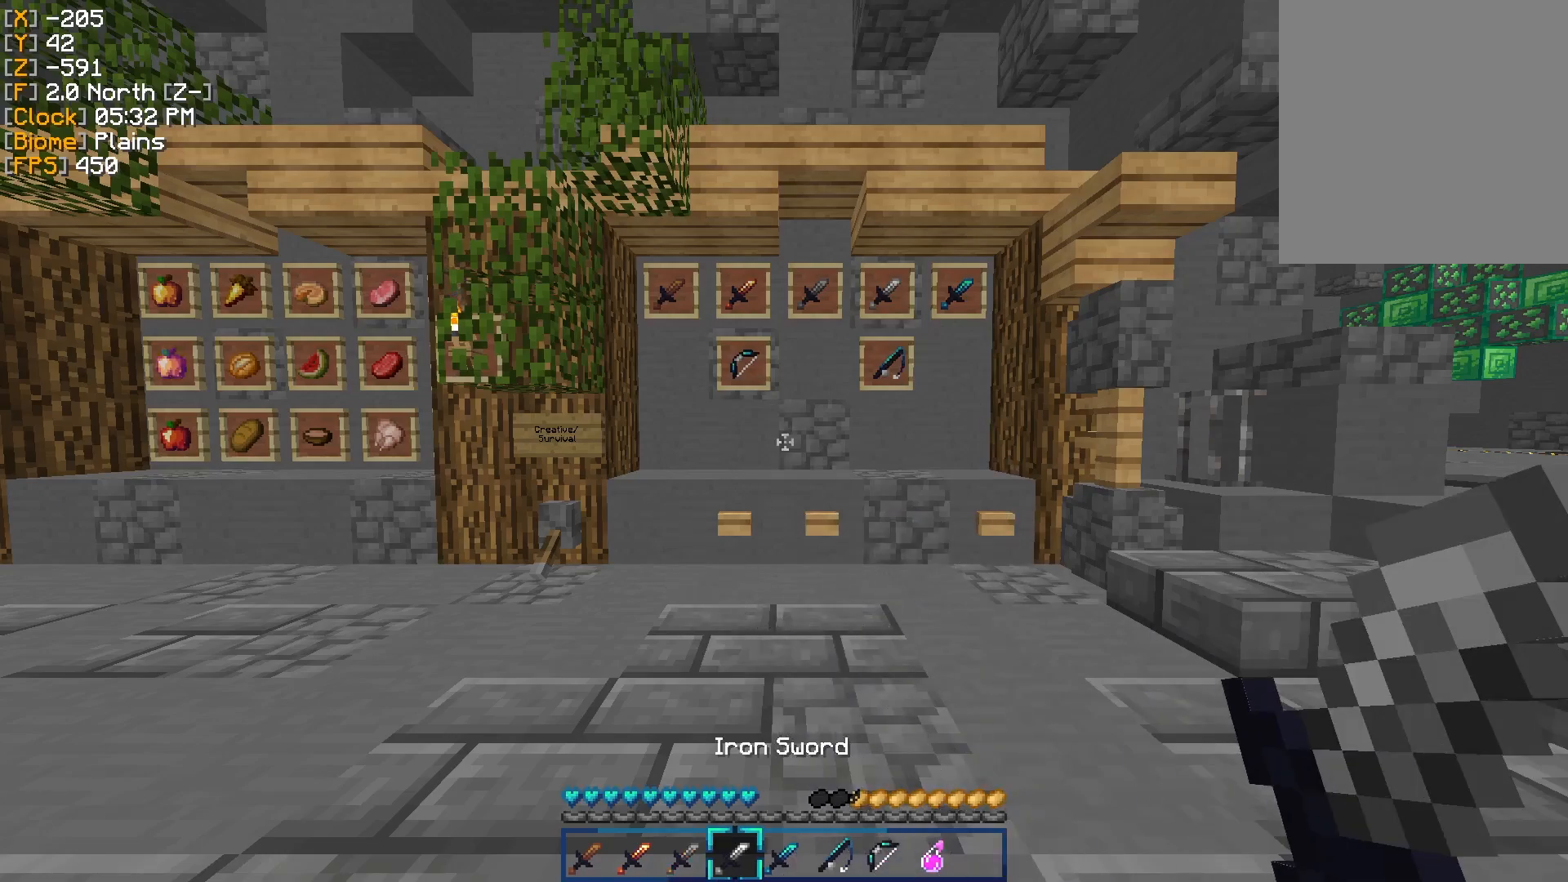
{"keys": [], "mouse": ["right"], "events": [[150, "mouse_left", "up"], [217, "mouse_right", "down"]]}
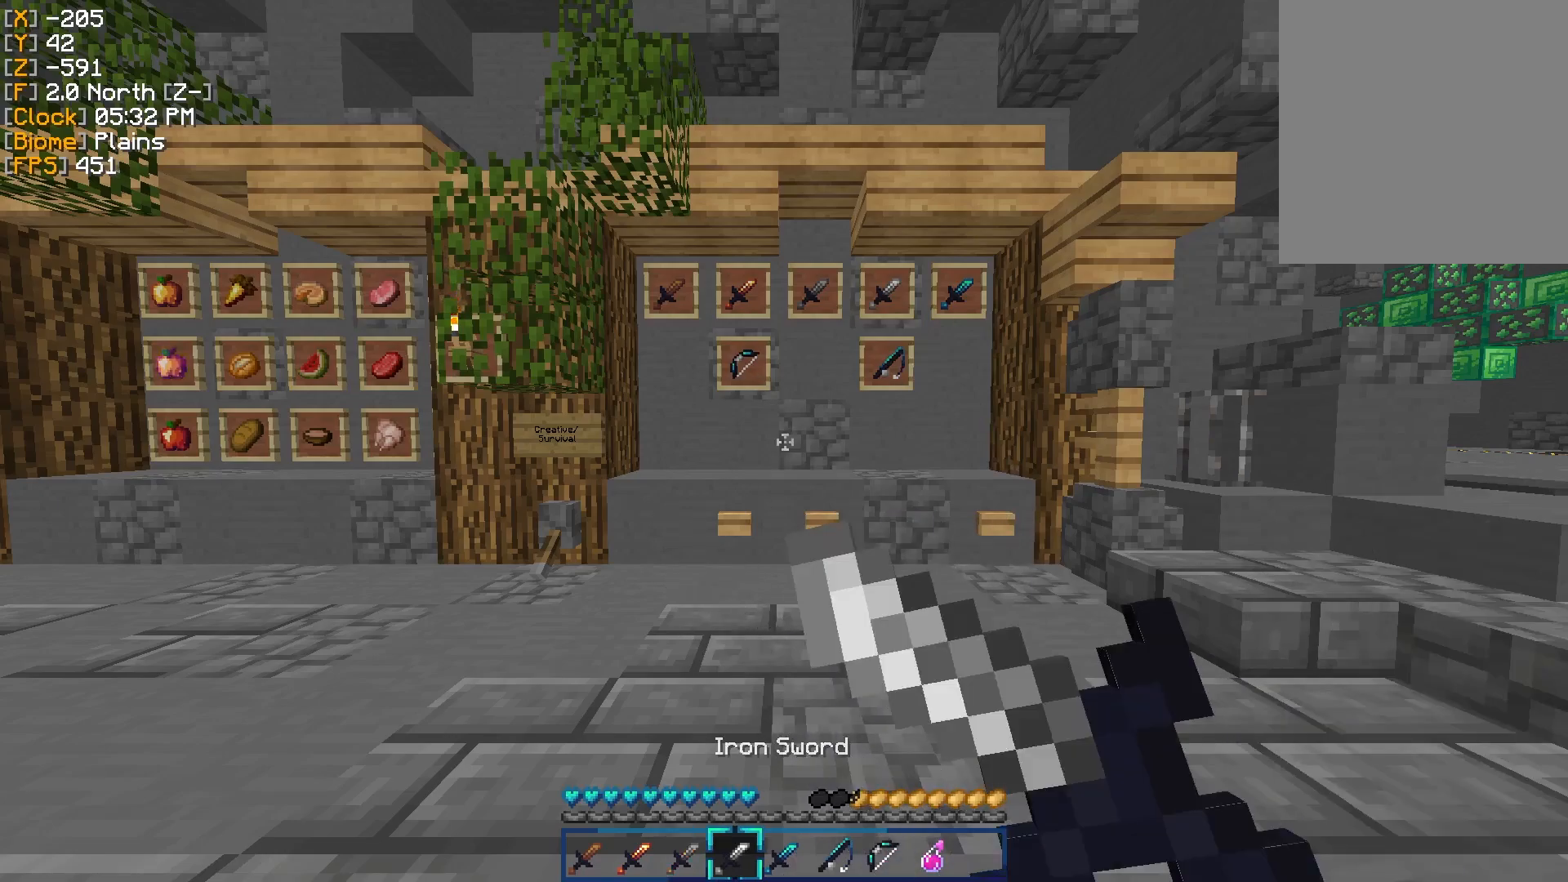
{"keys": ["d"], "mouse": [], "events": [[350, "mouse_right", "up"], [433, "d", "down"]]}
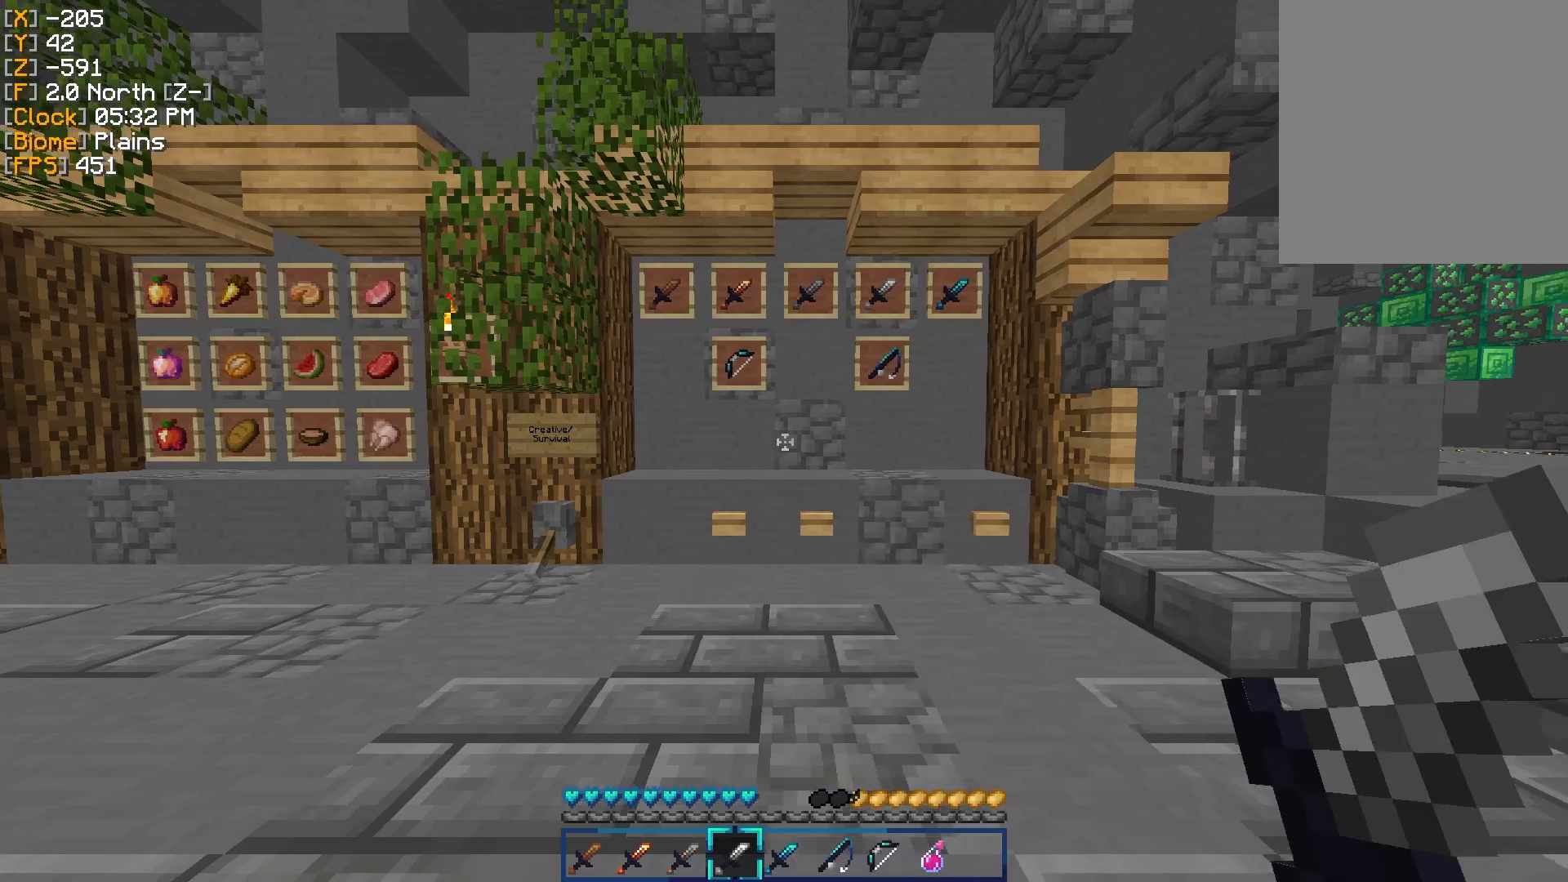
{"keys": [], "mouse": ["left"], "events": [[133, "w", "down"], [167, "d", "up"], [367, "mouse_left", "down"], [417, "w", "up"]]}
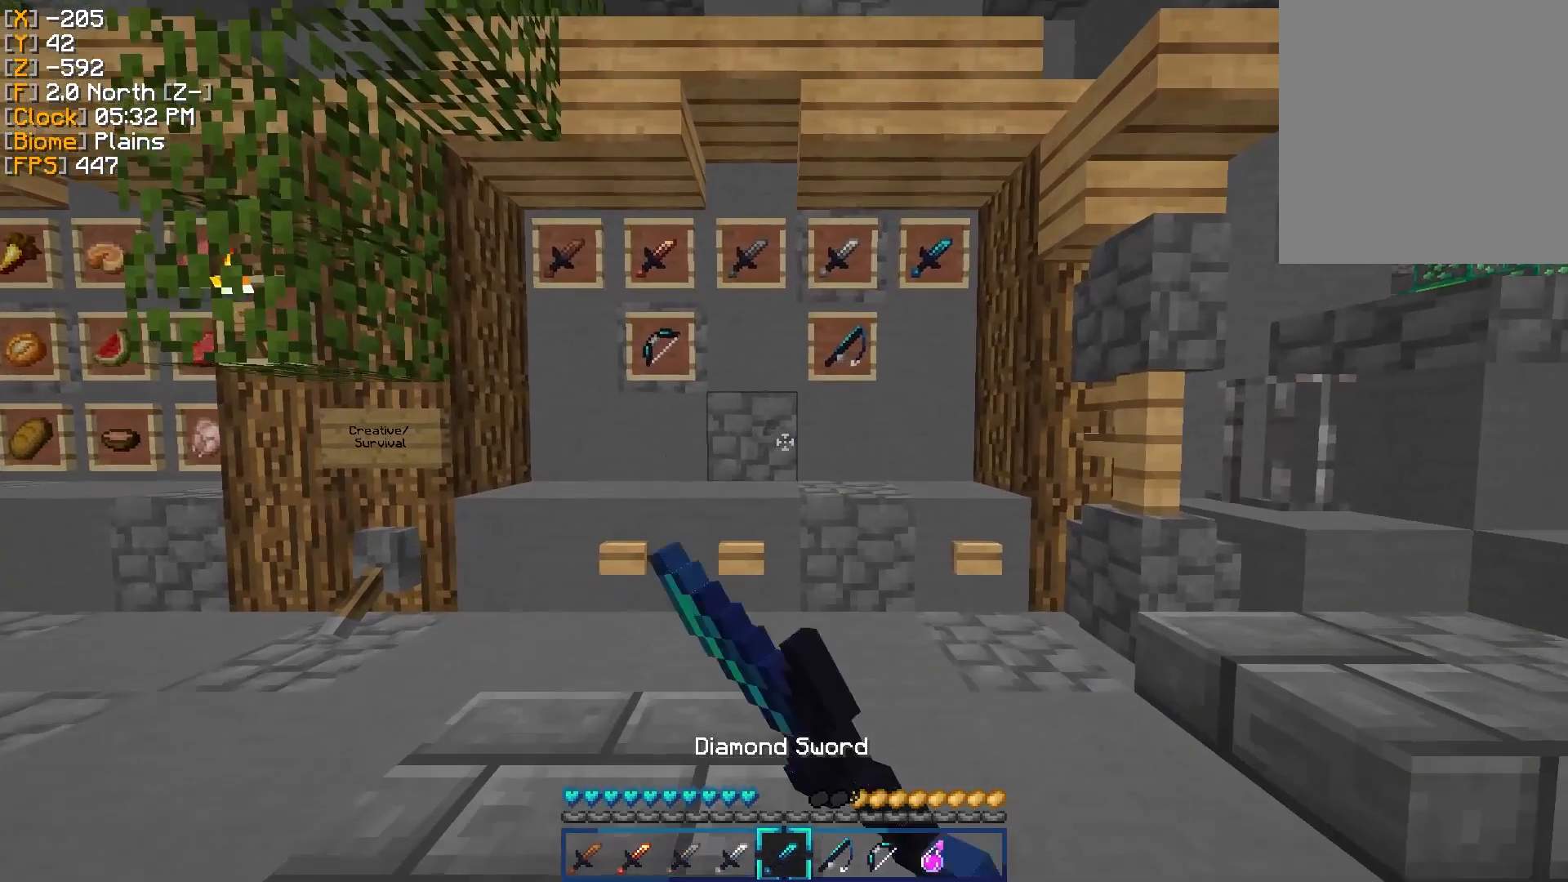
{"keys": [], "mouse": [], "events": [[84, "mouse_left", "up"], [151, "mouse_left", "down"], [251, "mouse_left", "up"], [351, "mouse_left", "down"], [434, "mouse_left", "up"]]}
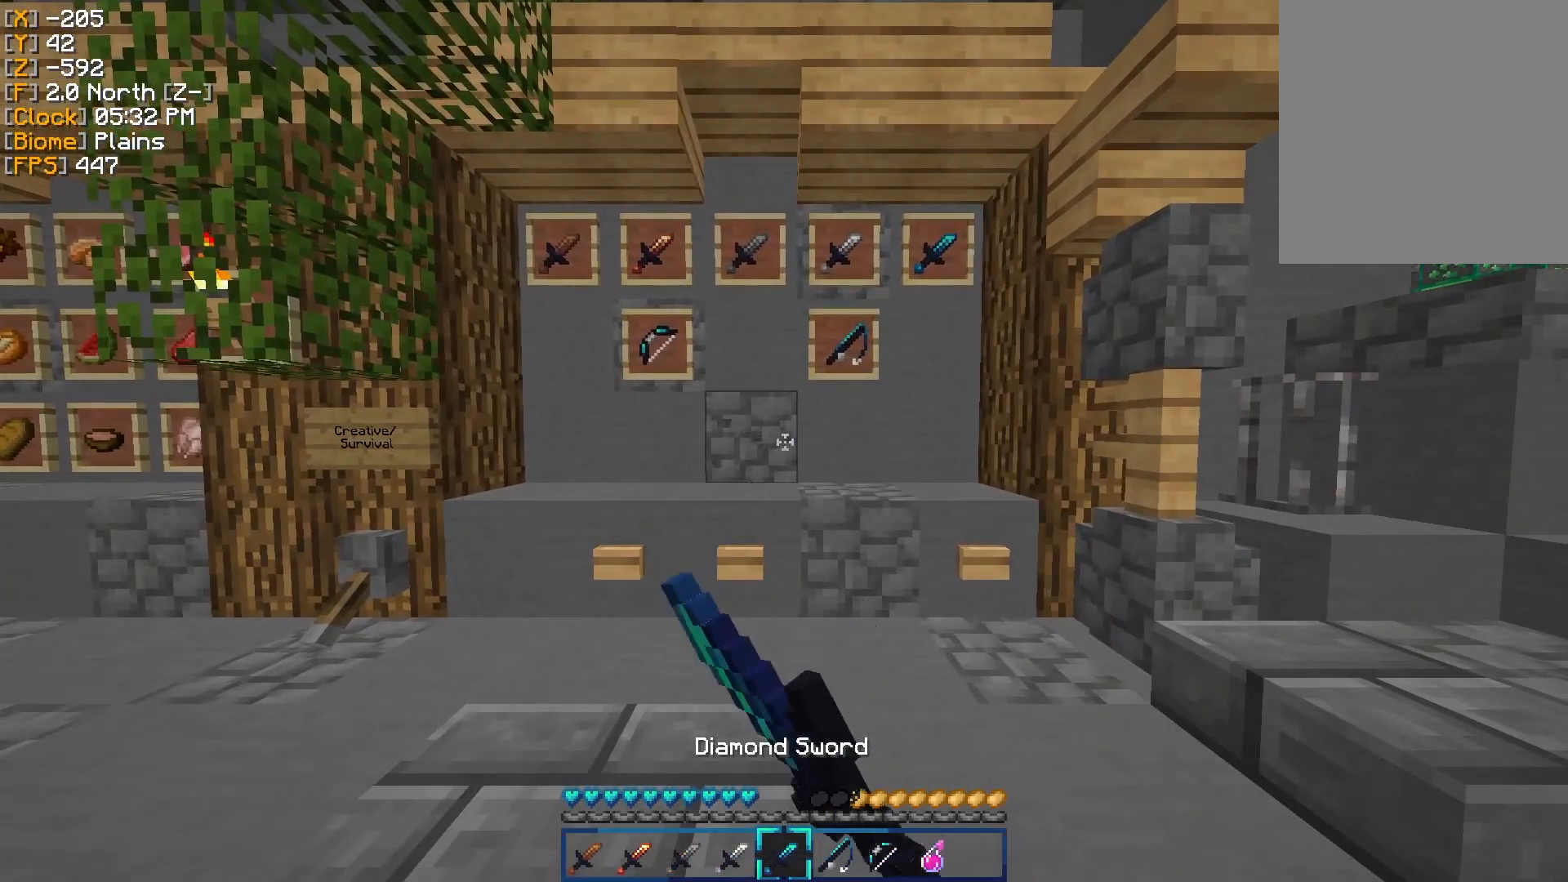
{"keys": [], "mouse": ["right"], "events": [[17, "mouse_left", "down"], [83, "mouse_left", "up"], [167, "mouse_right", "down"]]}
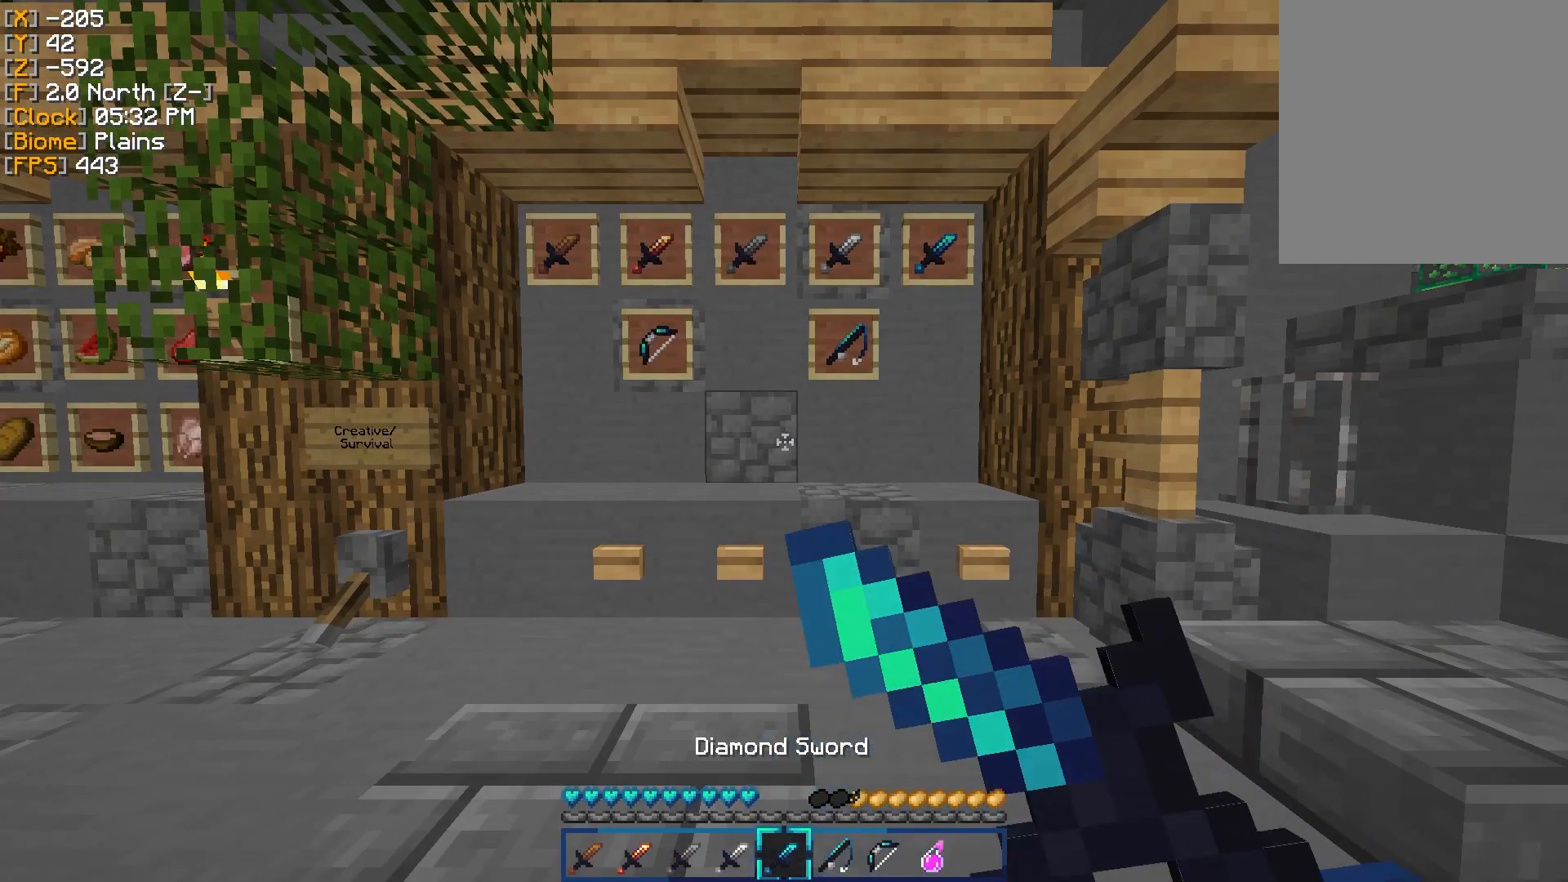
{"keys": [], "mouse": [], "events": [[367, "mouse_right", "up"]]}
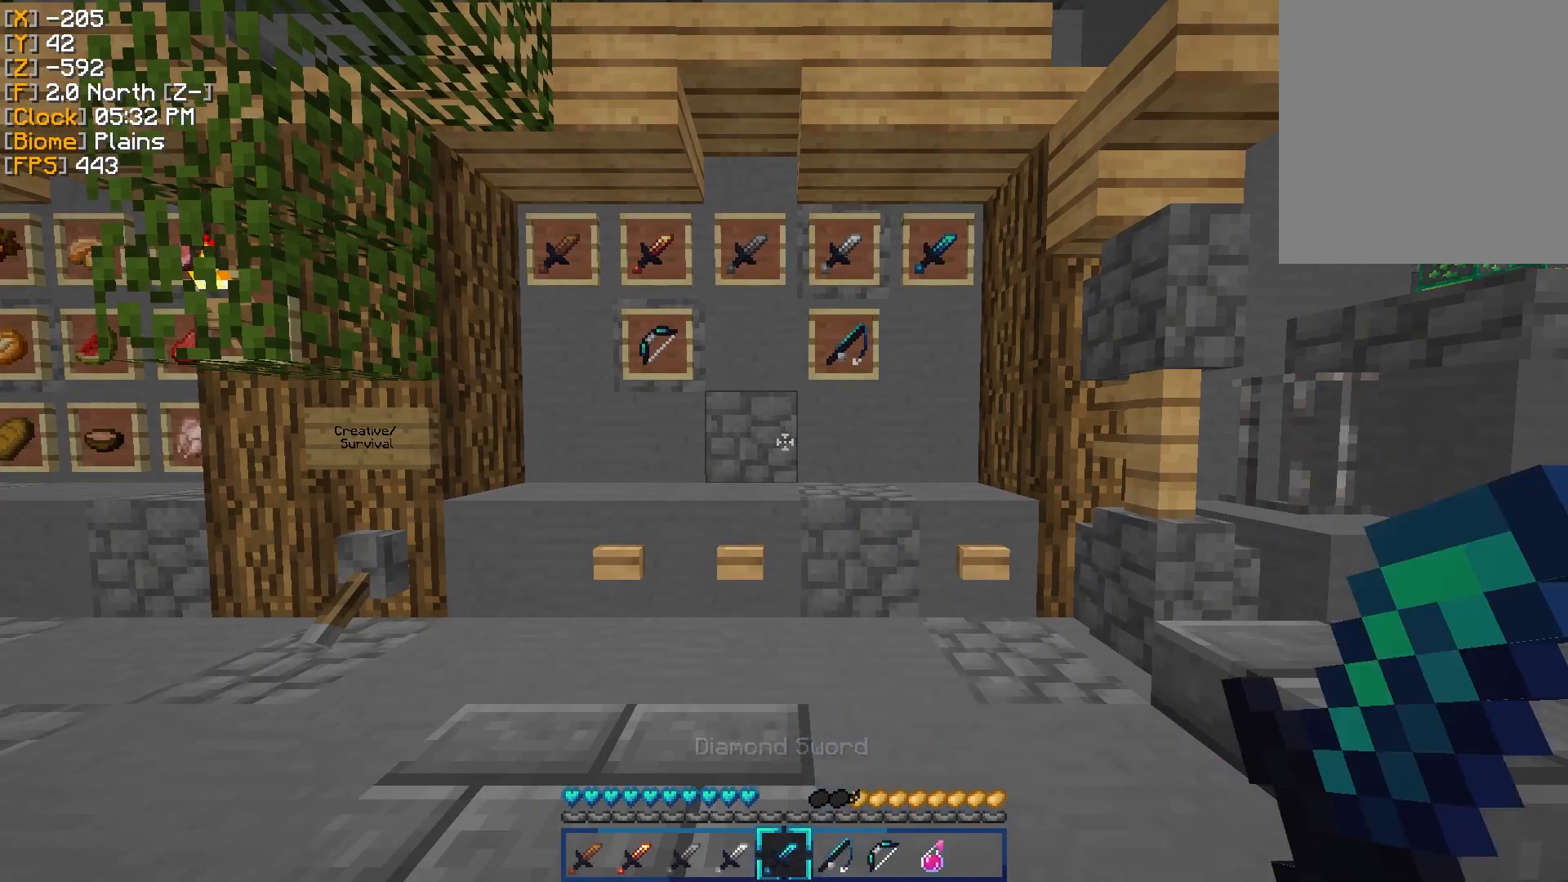
{"keys": [], "mouse": [], "events": []}
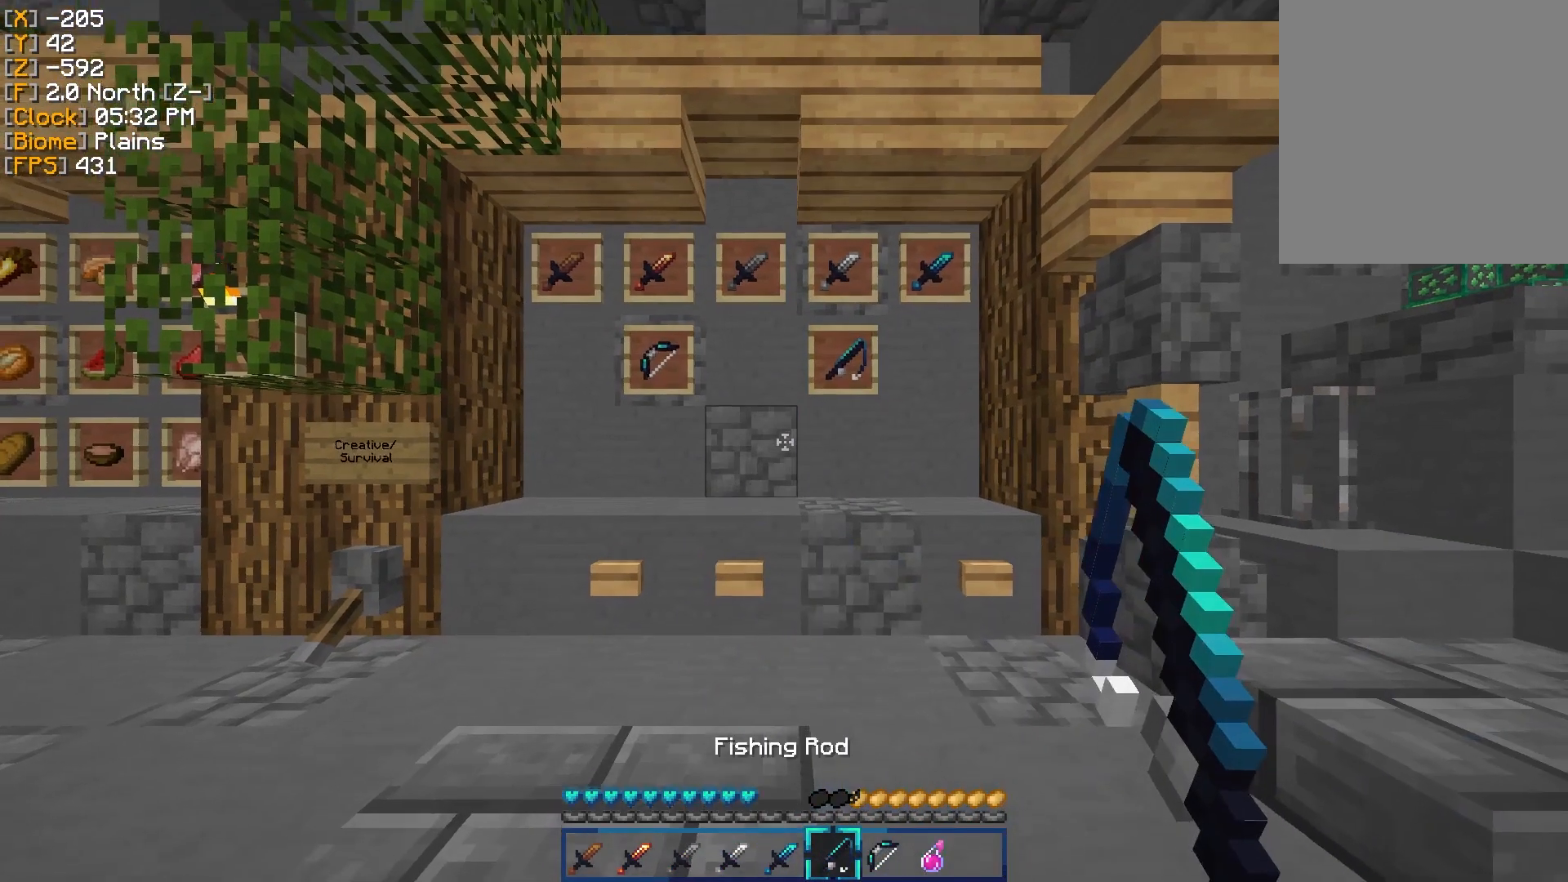
{"keys": [], "mouse": ["right"], "events": [[66, "mouse_right", "down"], [133, "mouse_right", "up"], [467, "mouse_right", "down"]]}
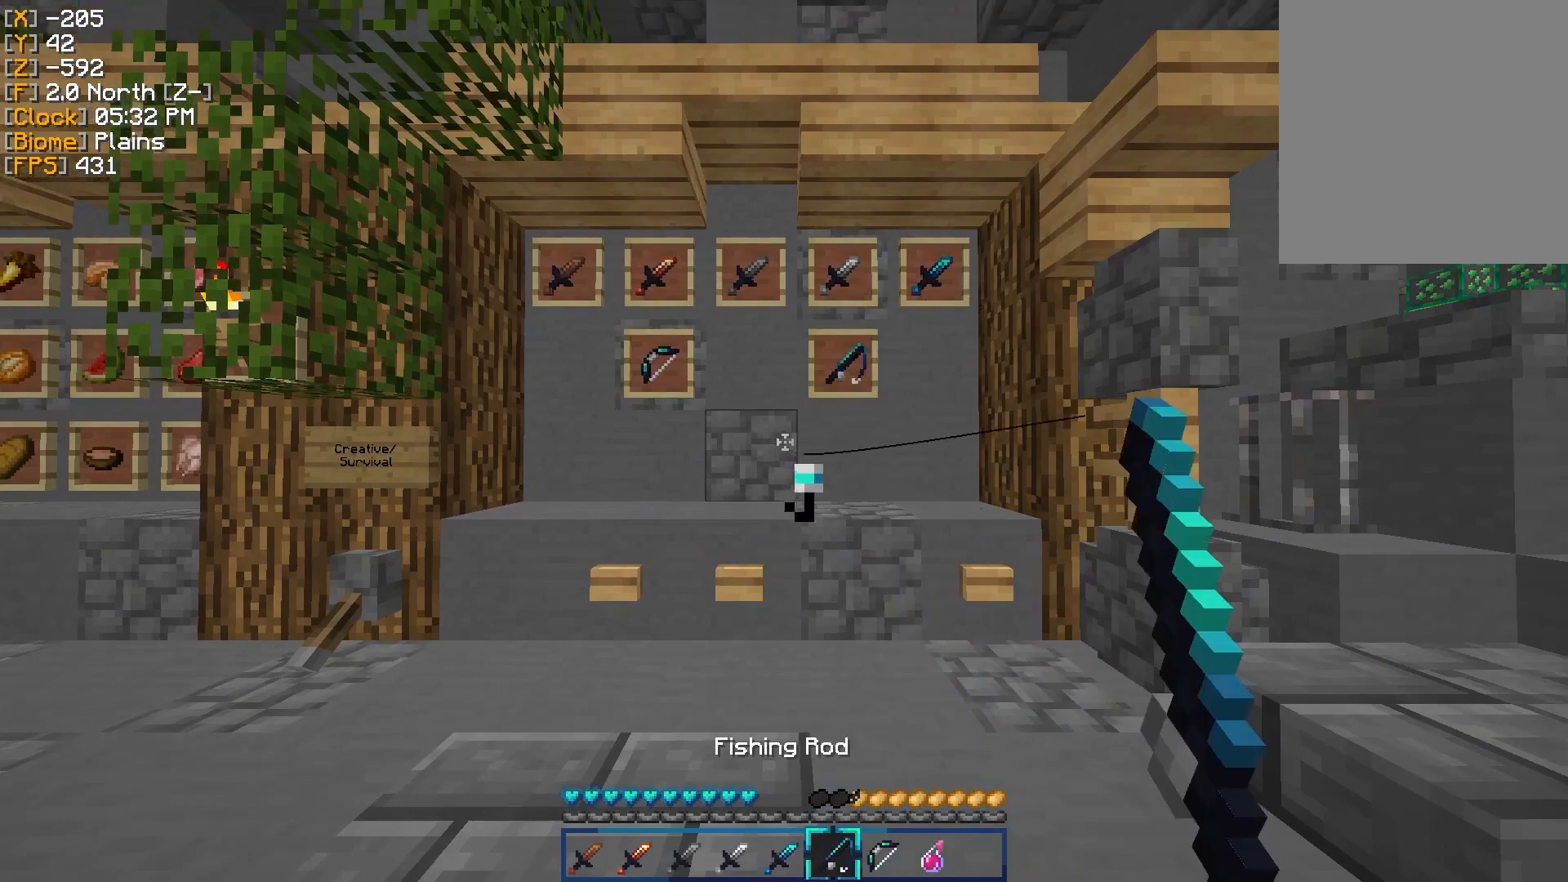
{"keys": [], "mouse": ["right"], "events": [[67, "mouse_right", "up"], [217, "mouse_right", "down"], [301, "mouse_right", "up"], [417, "mouse_right", "down"]]}
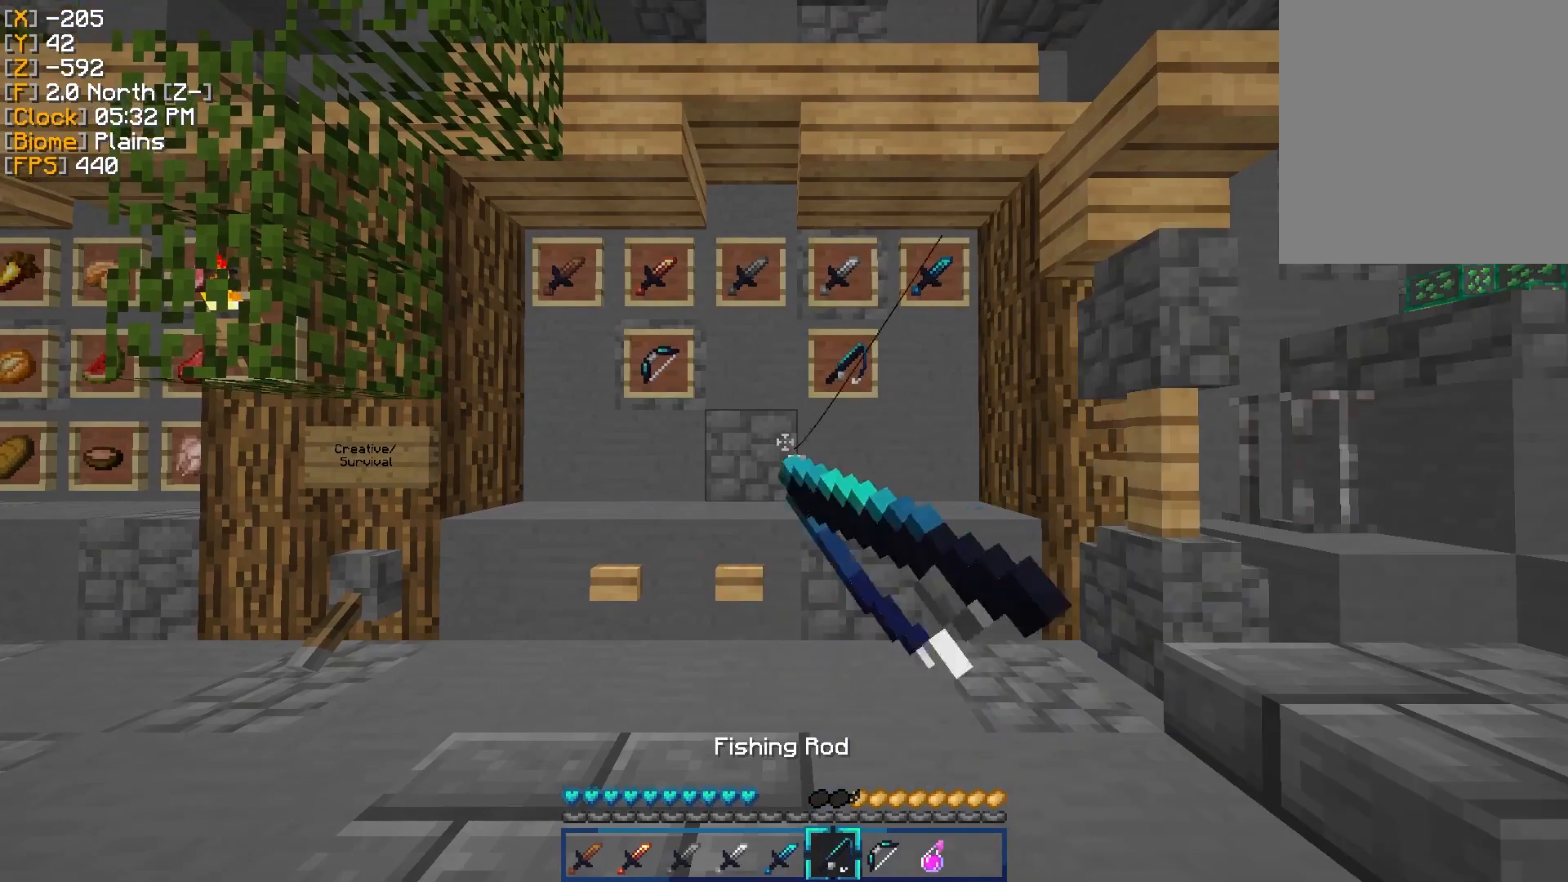
{"keys": [], "mouse": ["right"], "events": [[17, "mouse_right", "up"], [167, "mouse_right", "down"], [233, "mouse_right", "up"], [367, "mouse_right", "down"], [400, "mouse_right", "up"], [500, "mouse_right", "down"]]}
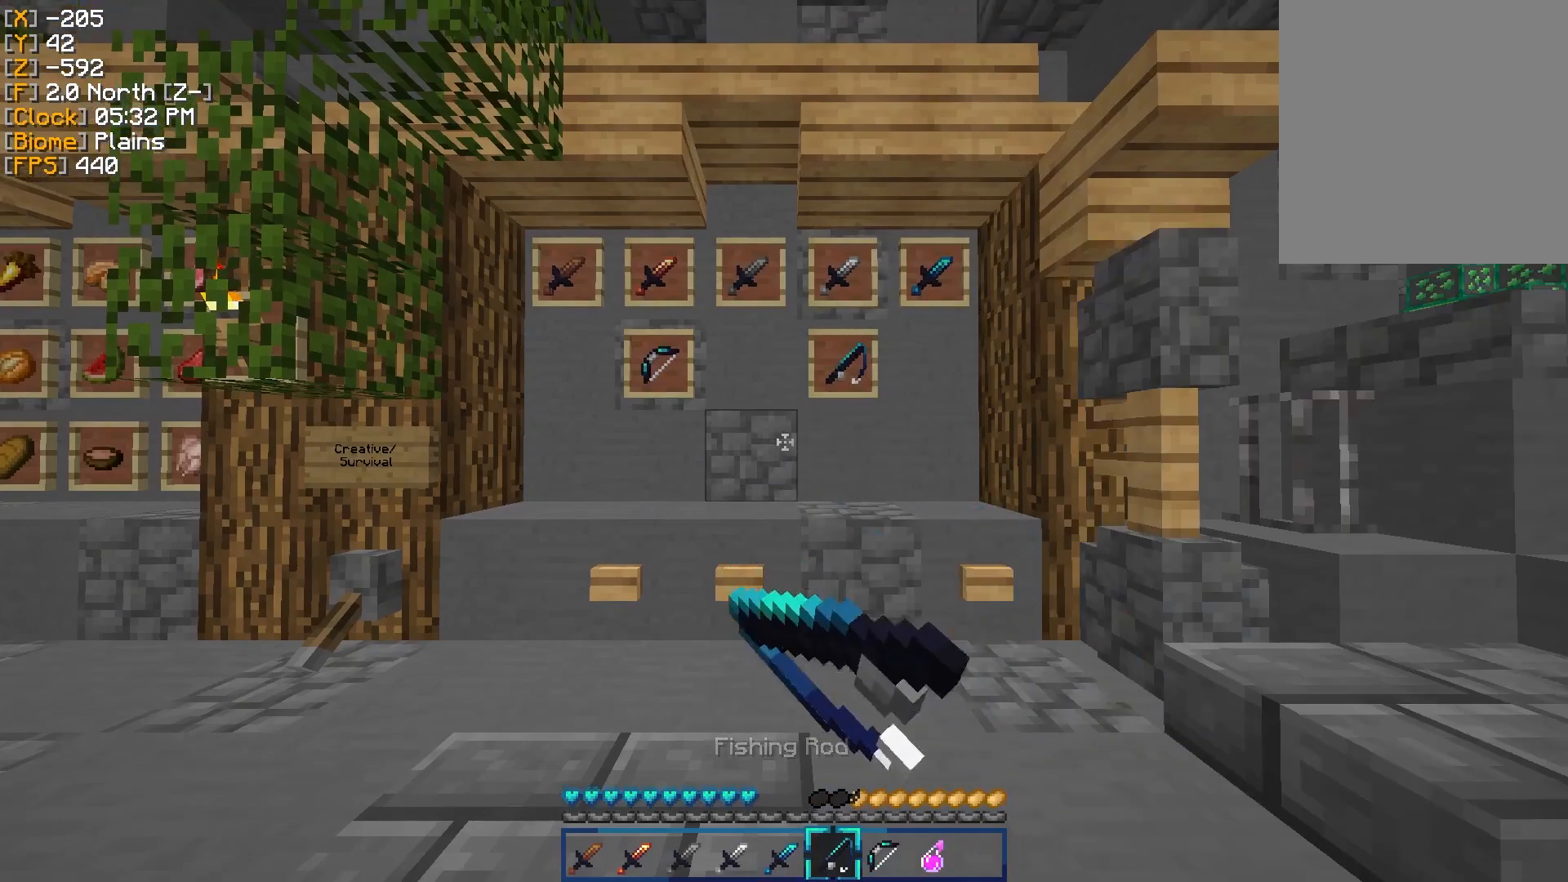
{"keys": [], "mouse": [], "events": [[50, "mouse_right", "up"], [184, "mouse_right", "down"], [217, "mouse_right", "up"]]}
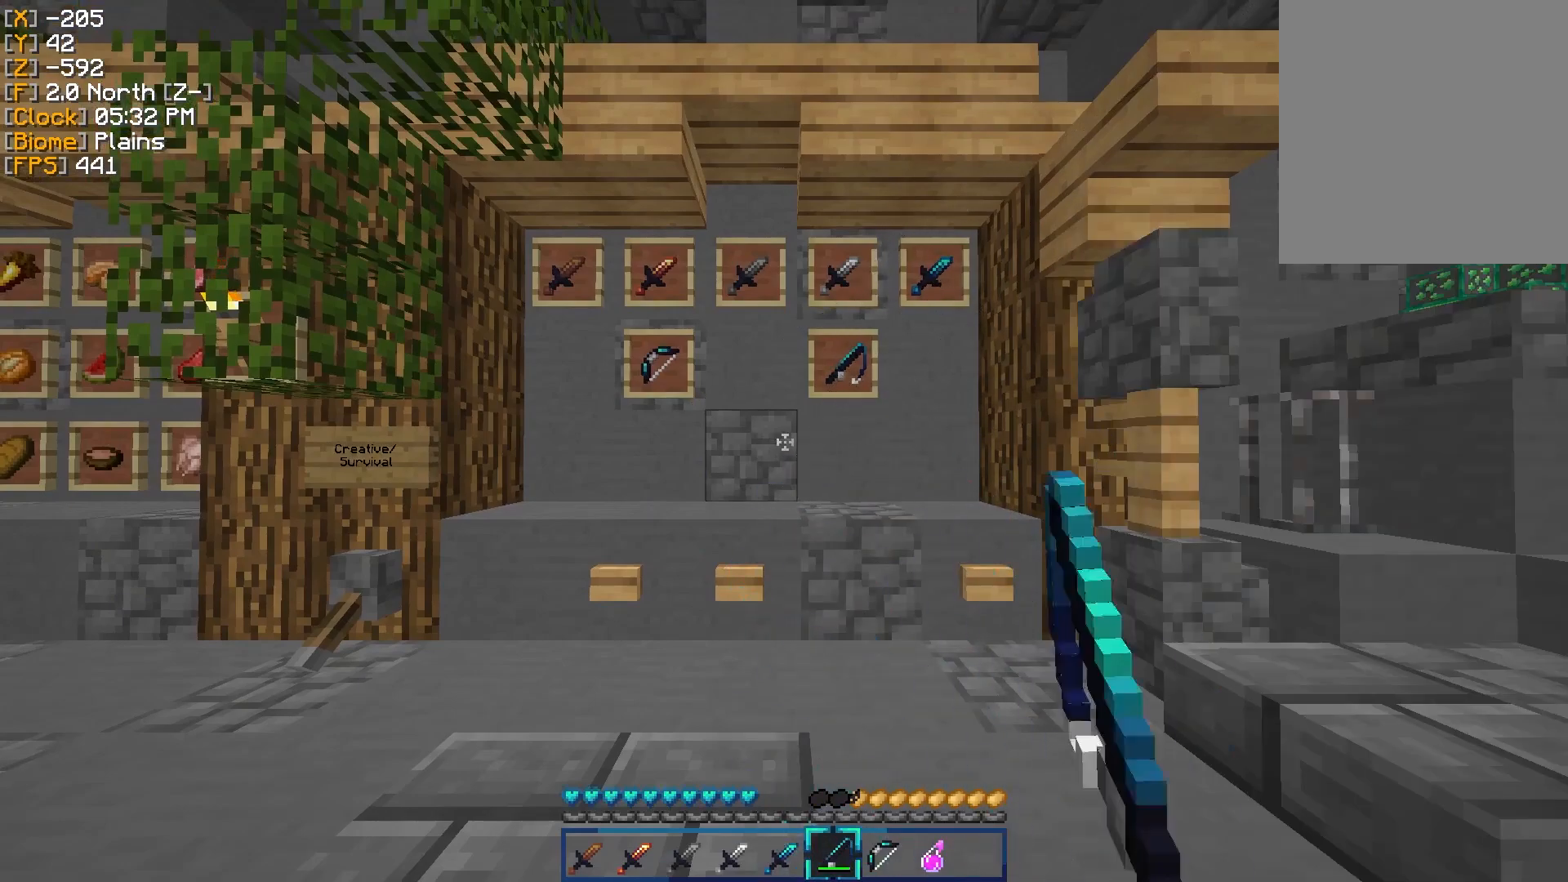
{"keys": [], "mouse": [], "events": []}
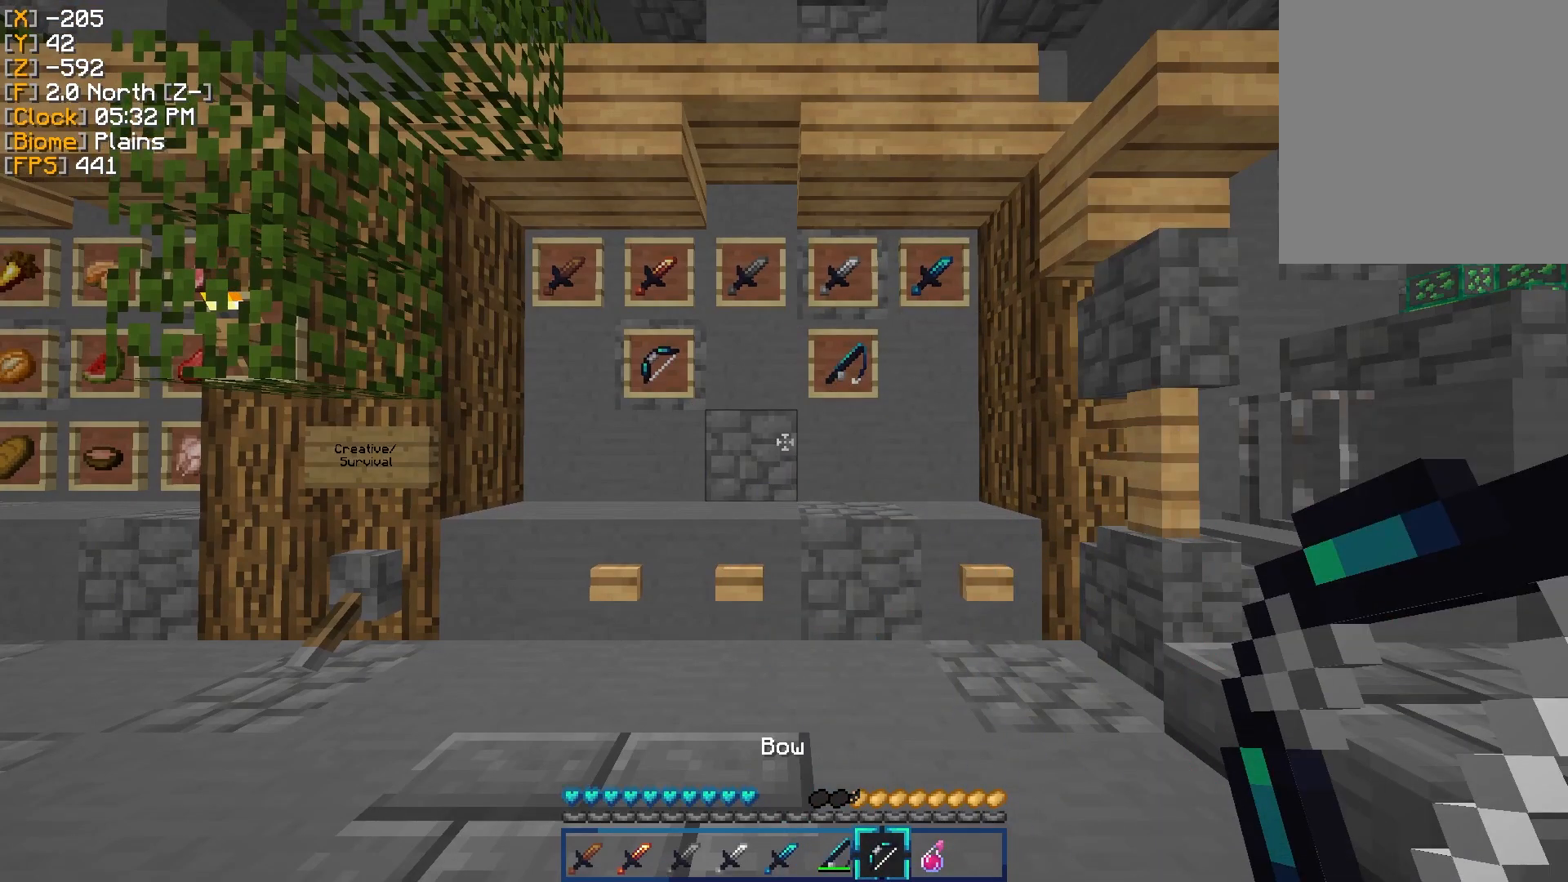
{"keys": [], "mouse": ["right"], "events": [[67, "mouse_right", "down"], [184, "mouse_right", "up"], [451, "mouse_right", "down"]]}
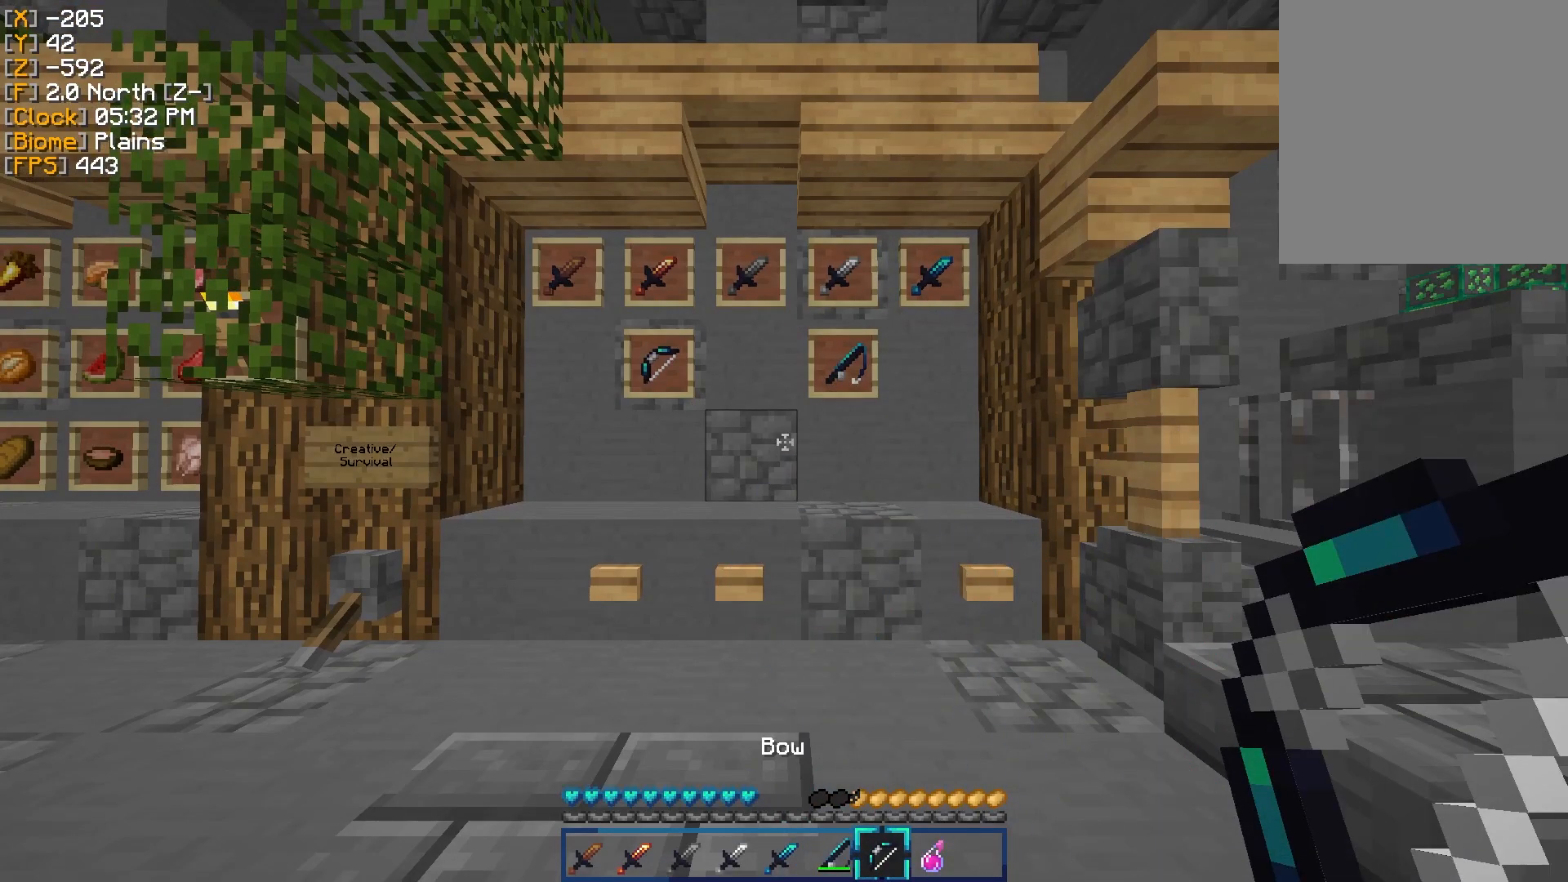
{"keys": ["a"], "mouse": [], "events": [[67, "mouse_right", "up"], [133, "a", "down"]]}
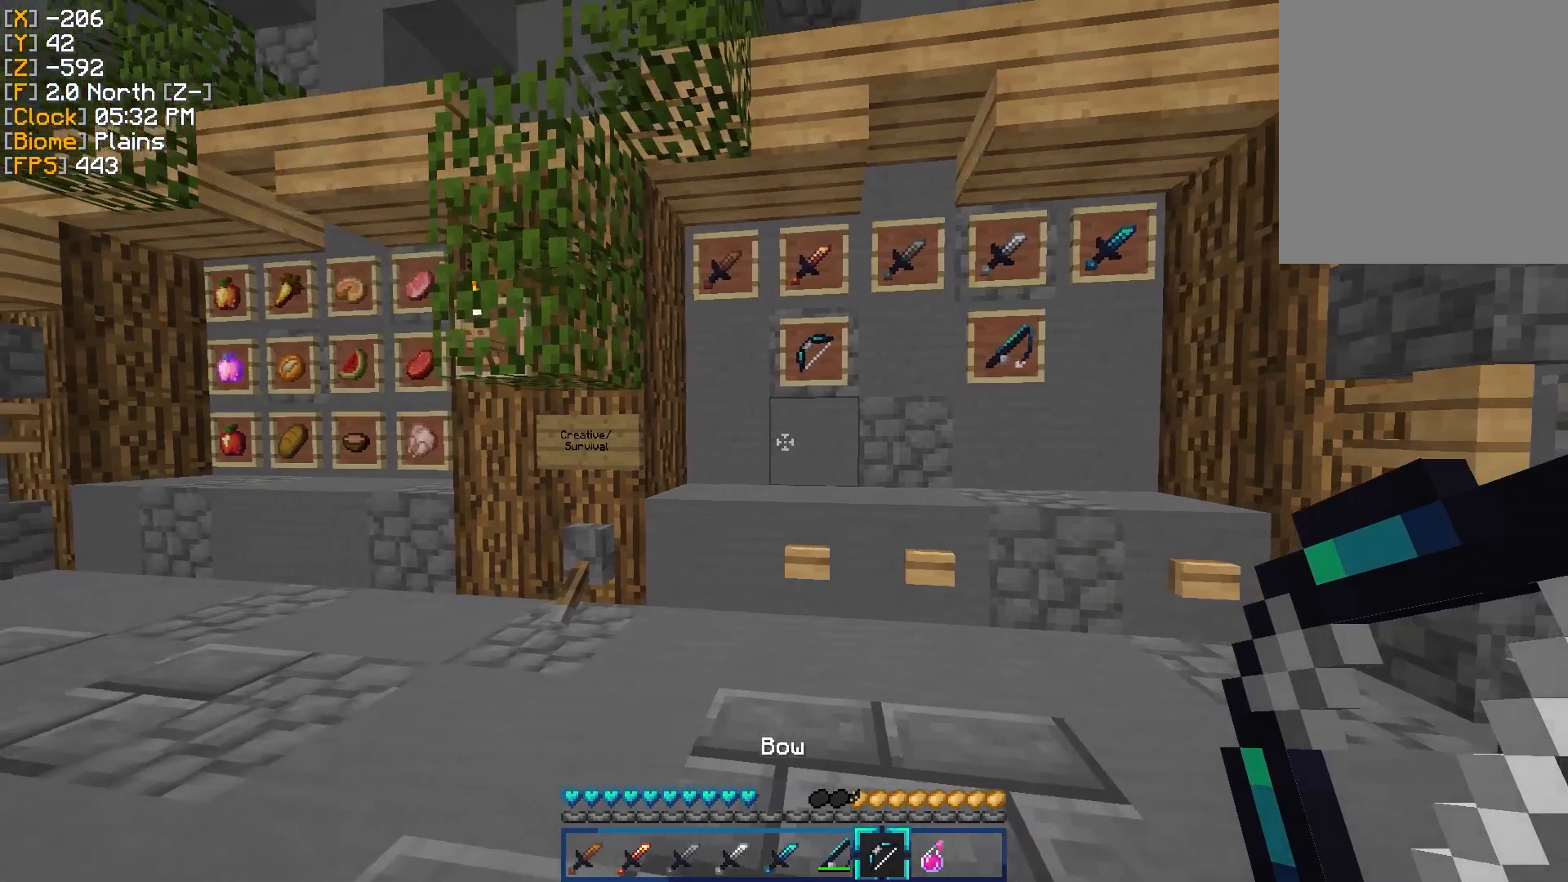
{"keys": [], "mouse": [], "events": [[67, "a", "up"], [67, "d", "down"], [467, "d", "up"]]}
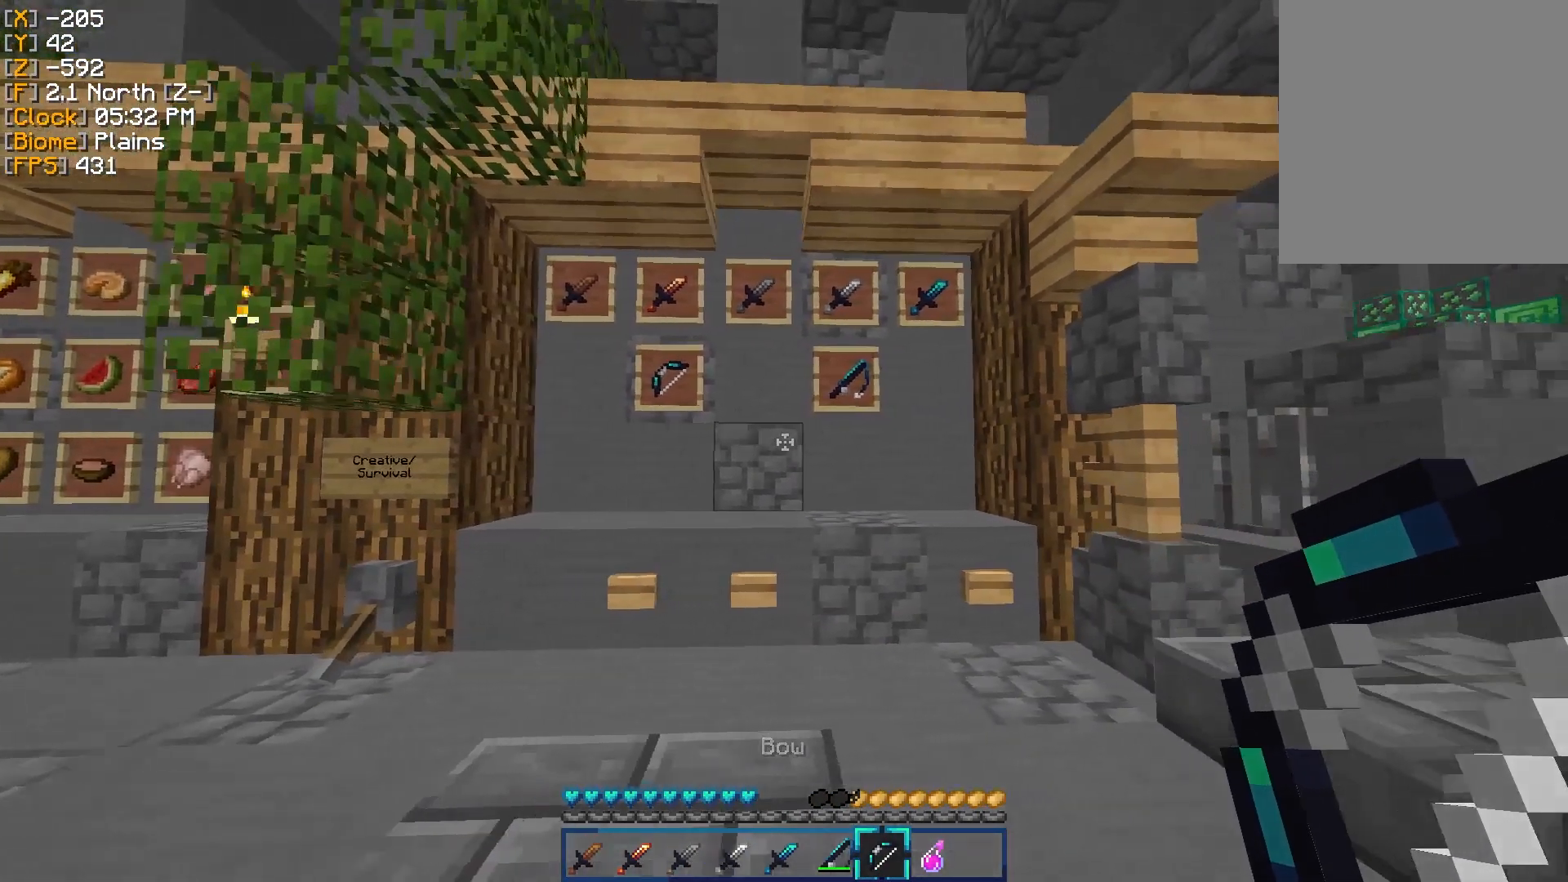
{"keys": [], "mouse": [], "events": []}
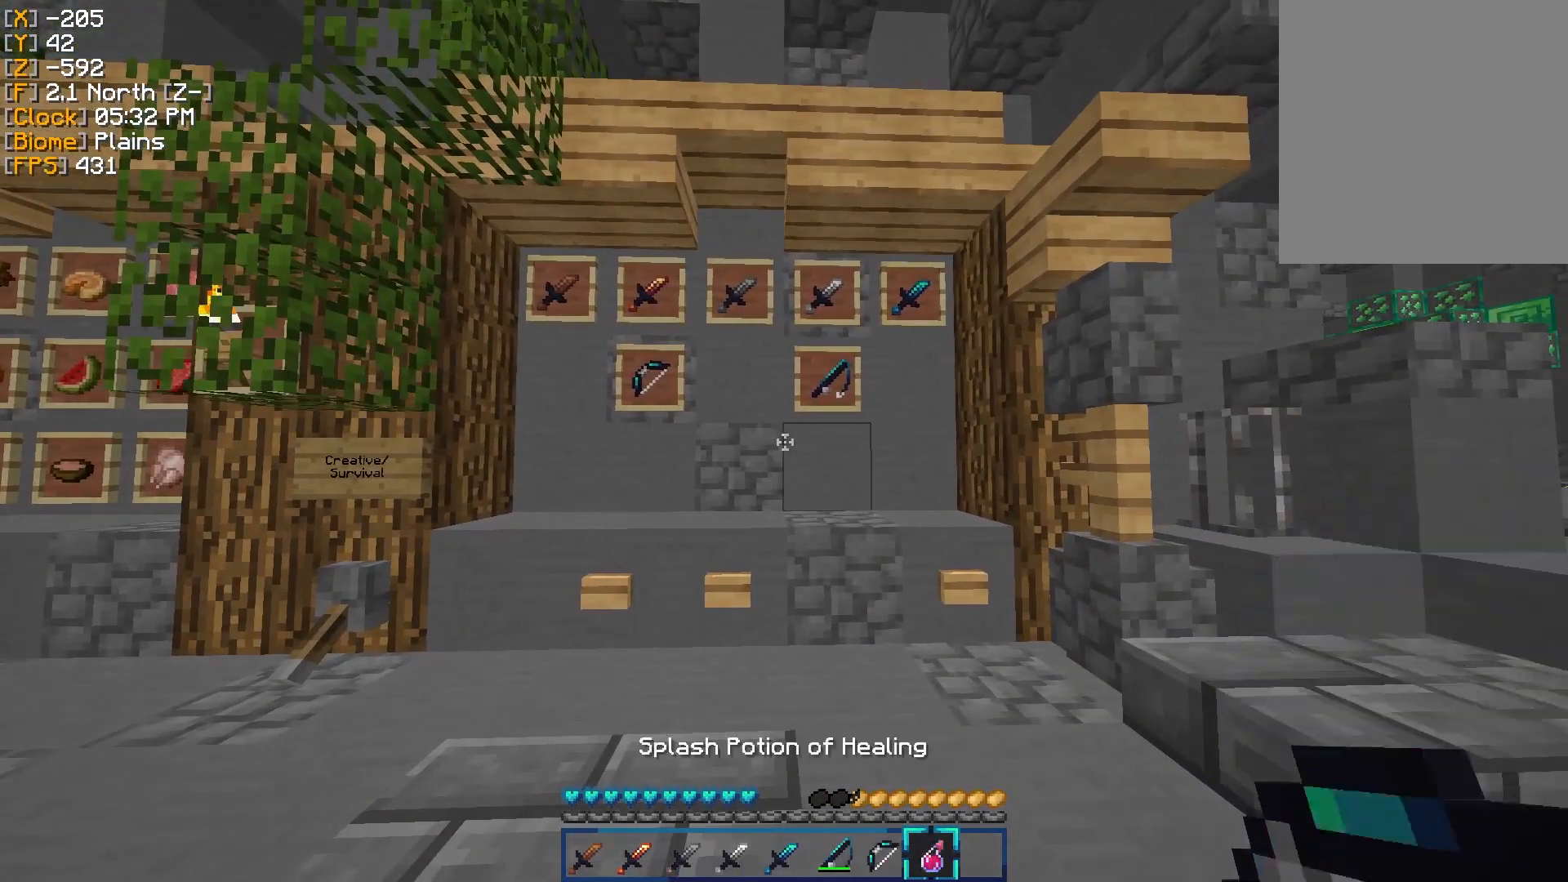
{"keys": [], "mouse": [], "events": []}